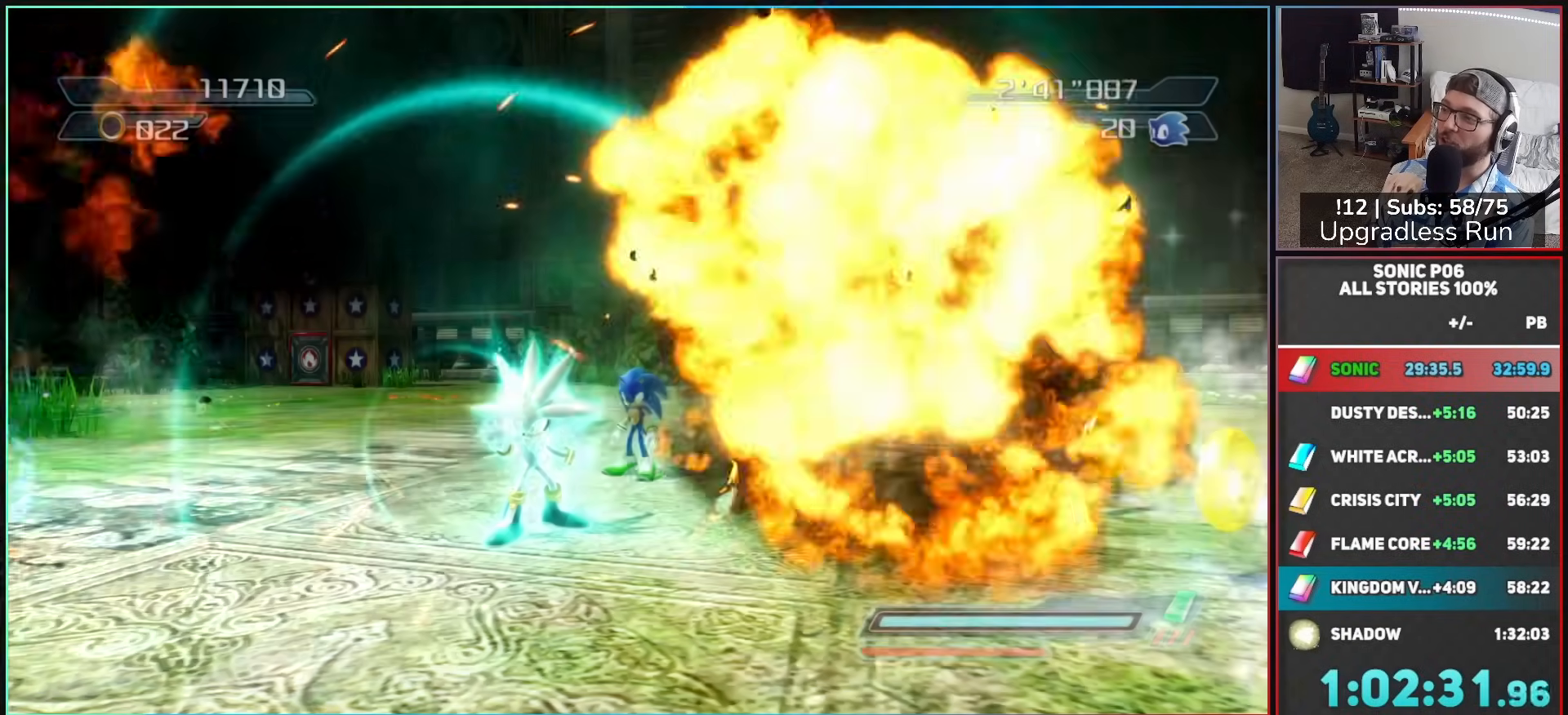
Gameplay with a controller (Xbox layout); each line is a JSON object with the inputs held at the frame after it. "events" lists button and stick changes between this image and that frame as [ms after this image, input, new state], when the widget could be followed in between.
{"buttons": ["DPAD_LEFT"], "left_stick": "up-right", "right_stick": "center", "events": [[50, "left_stick", "up"], [300, "DPAD_LEFT", "down"], [383, "DPAD_LEFT", "up"], [433, "DPAD_LEFT", "down"], [433, "left_stick", "up-right"]]}
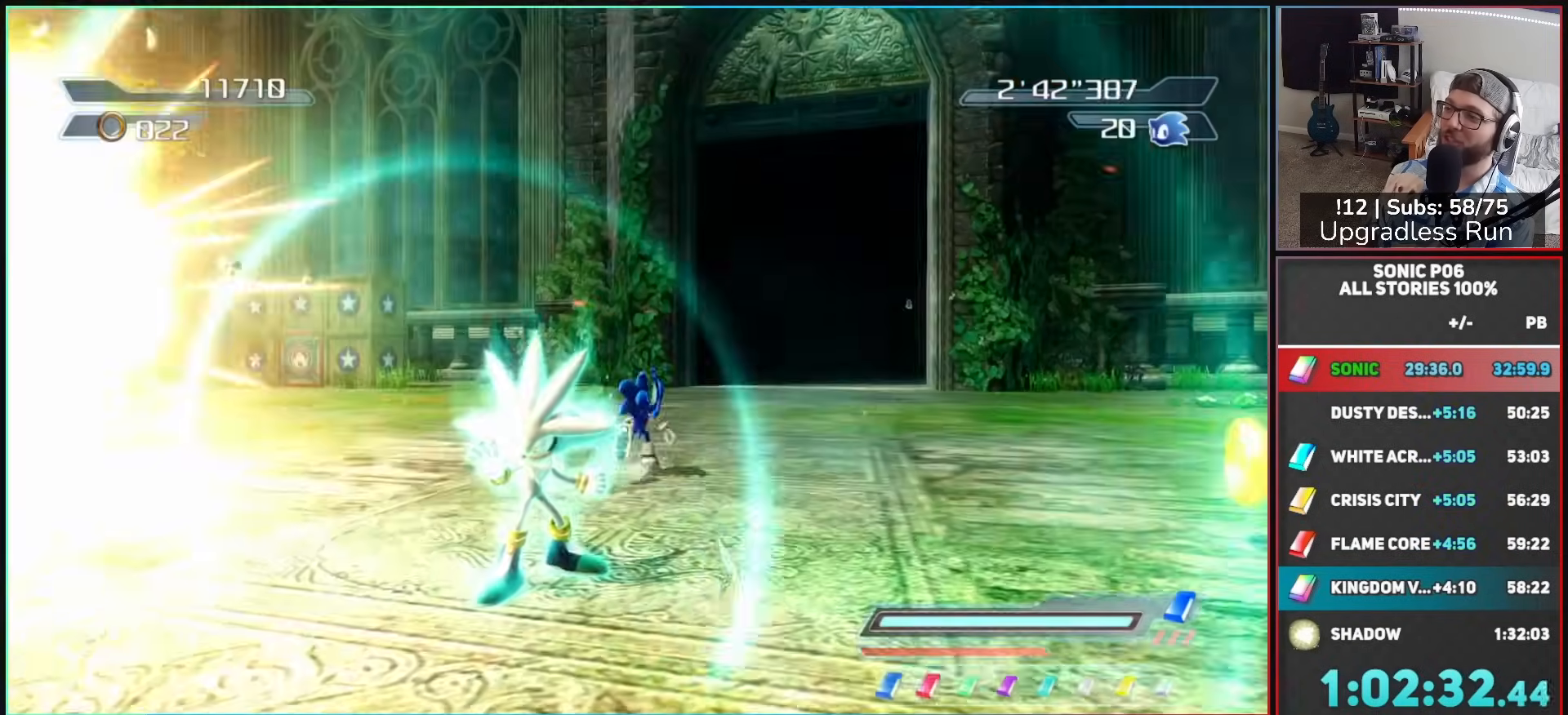
{"buttons": [], "left_stick": "up-right", "right_stick": "center", "events": [[33, "DPAD_LEFT", "up"]]}
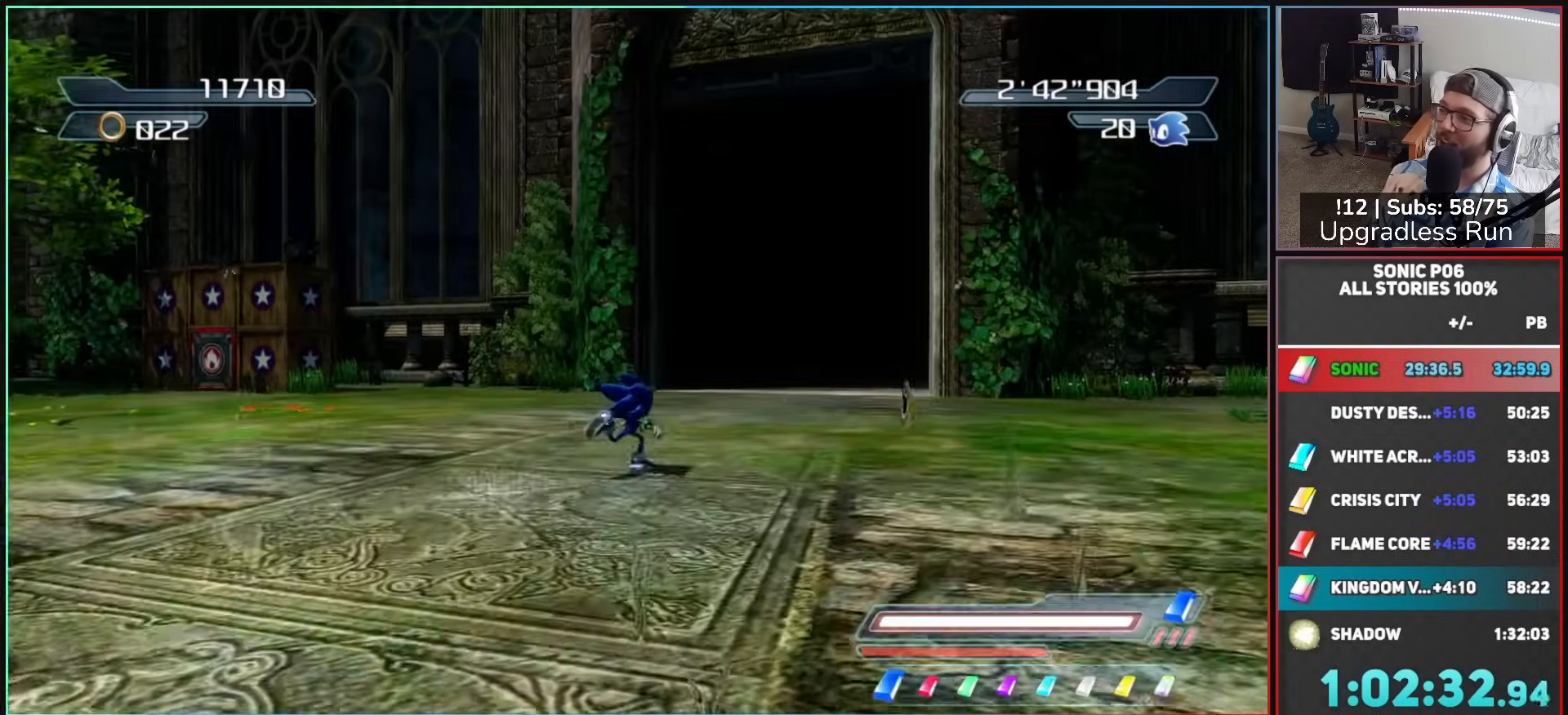
{"buttons": [], "left_stick": "up-right", "right_stick": "center", "events": [[67, "R2", "down"], [133, "B", "down"], [250, "B", "up"], [283, "R2", "up"], [350, "B", "down"], [383, "B", "up"]]}
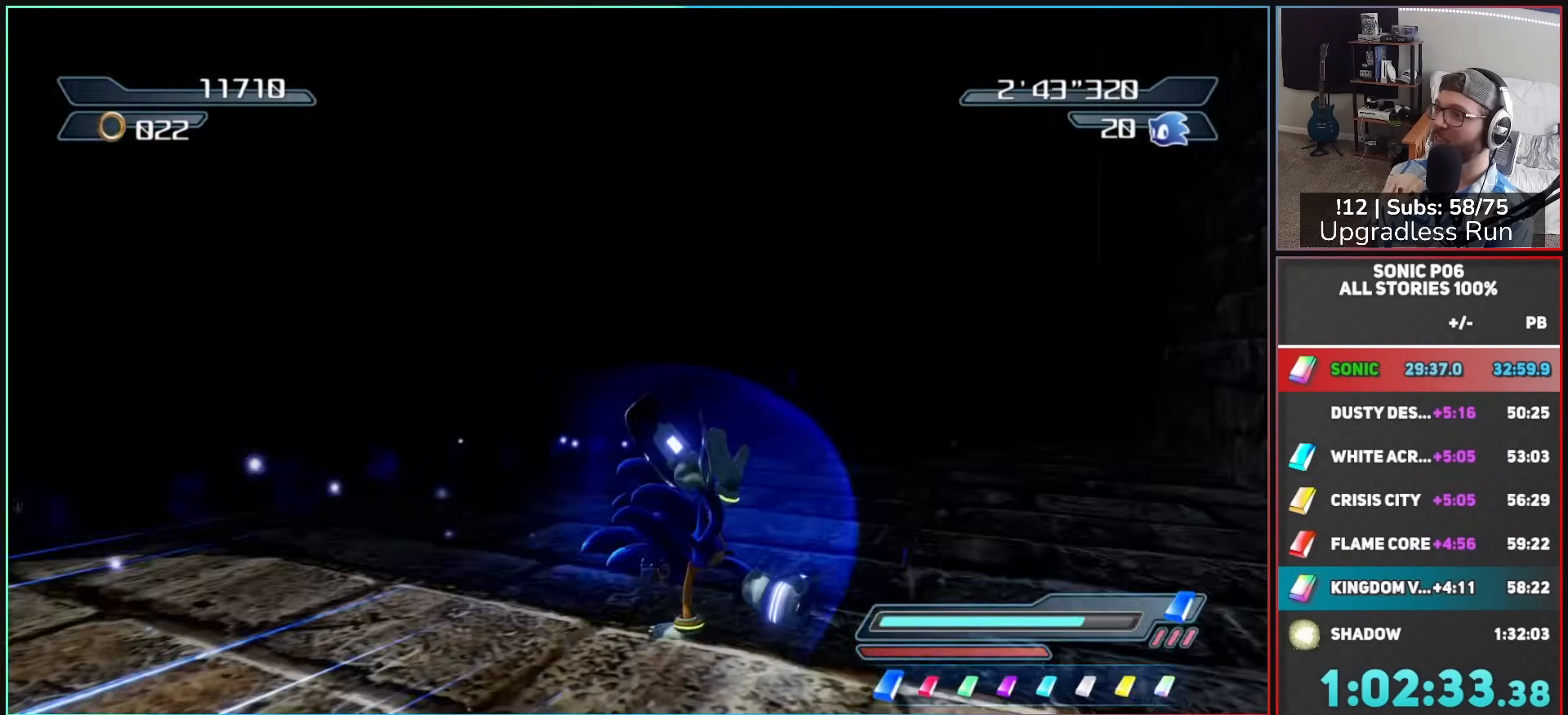
{"buttons": [], "left_stick": "up", "right_stick": "center", "events": [[50, "left_stick", "up"]]}
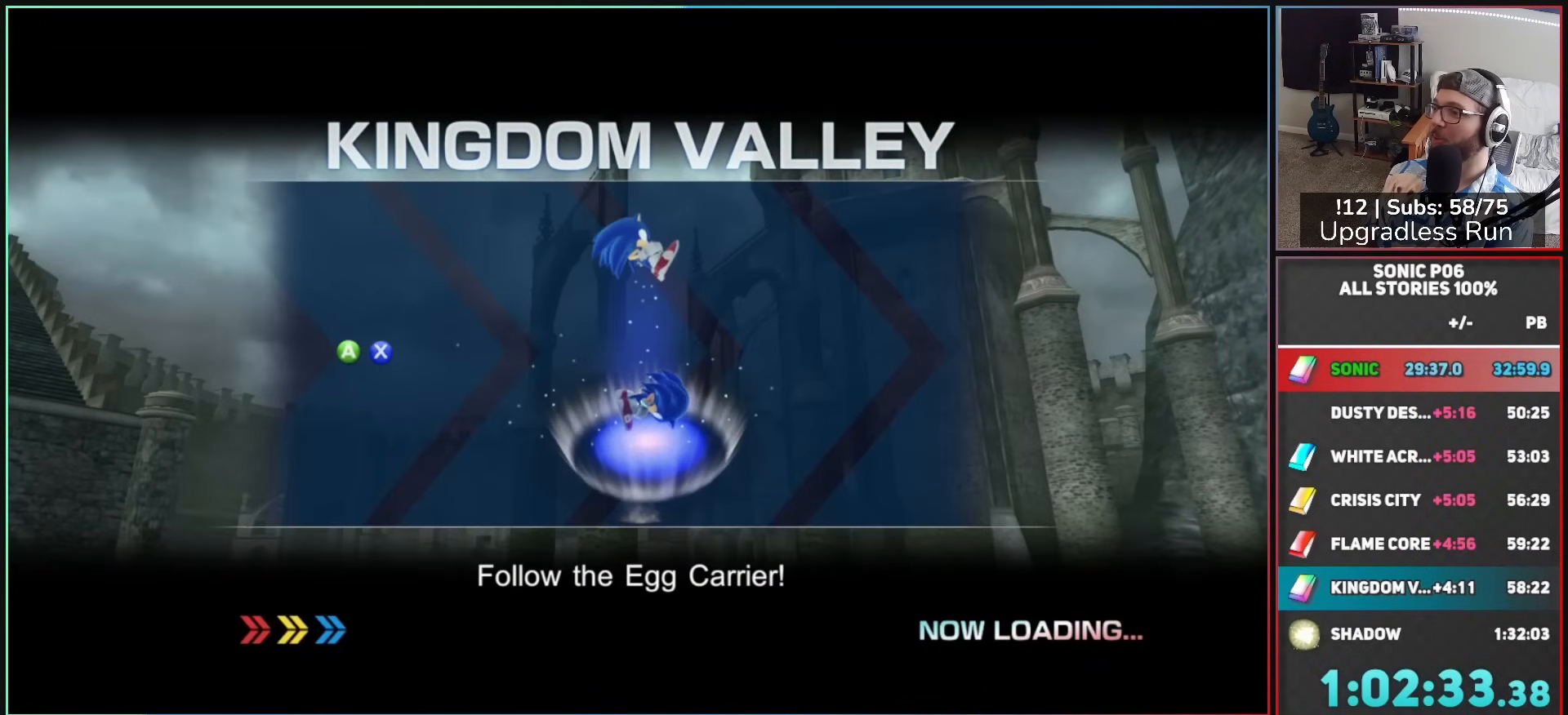
{"buttons": [], "left_stick": "up", "right_stick": "center", "events": []}
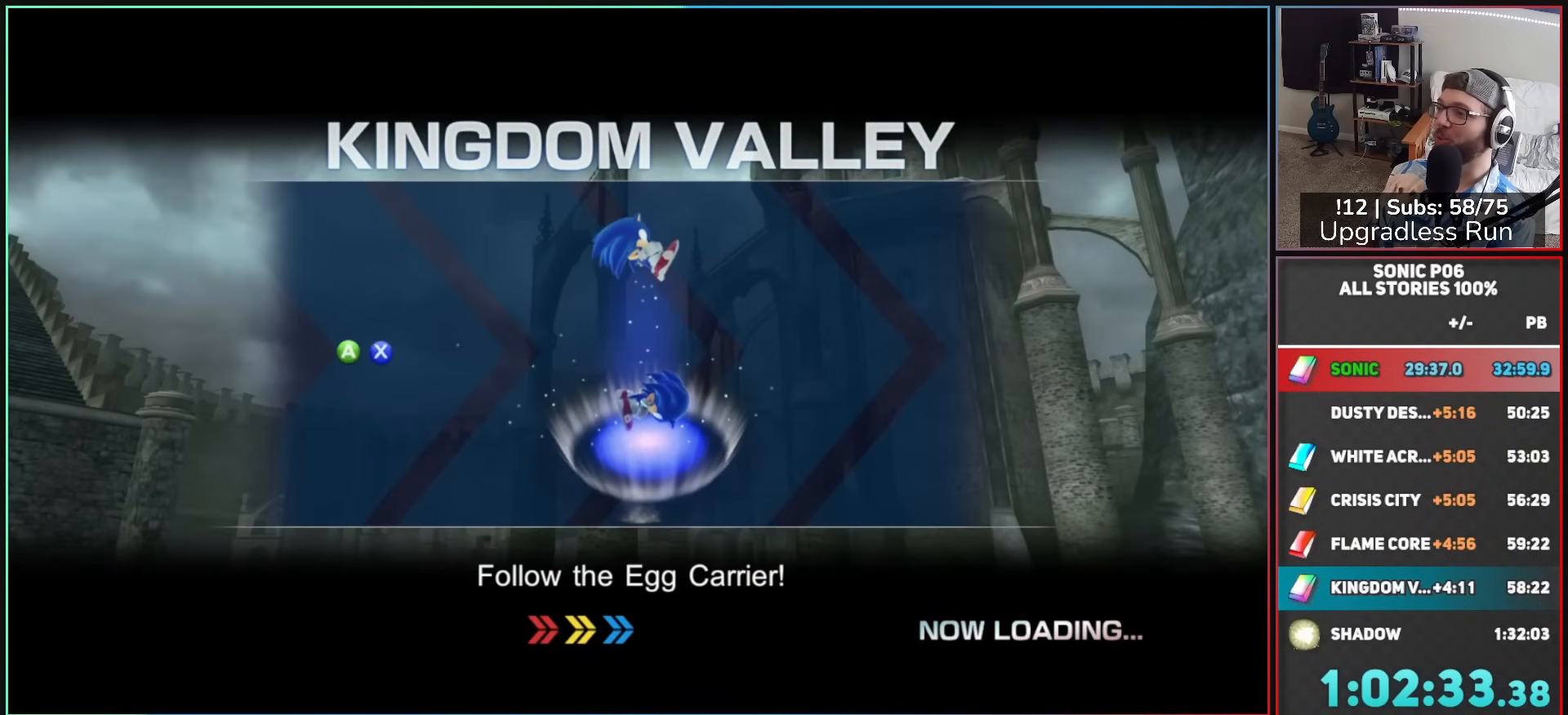
{"buttons": [], "left_stick": "up", "right_stick": "center", "events": []}
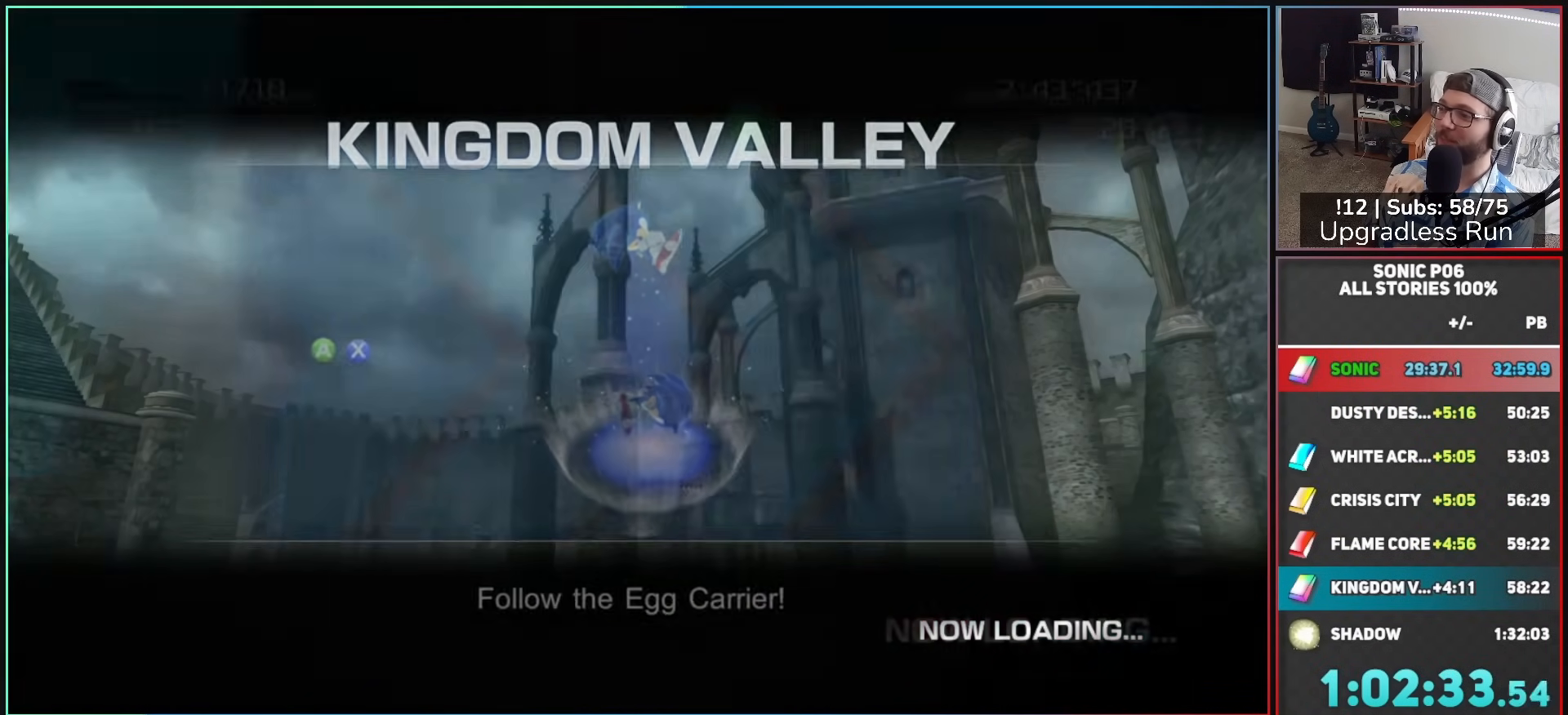
{"buttons": [], "left_stick": "up", "right_stick": "center", "events": []}
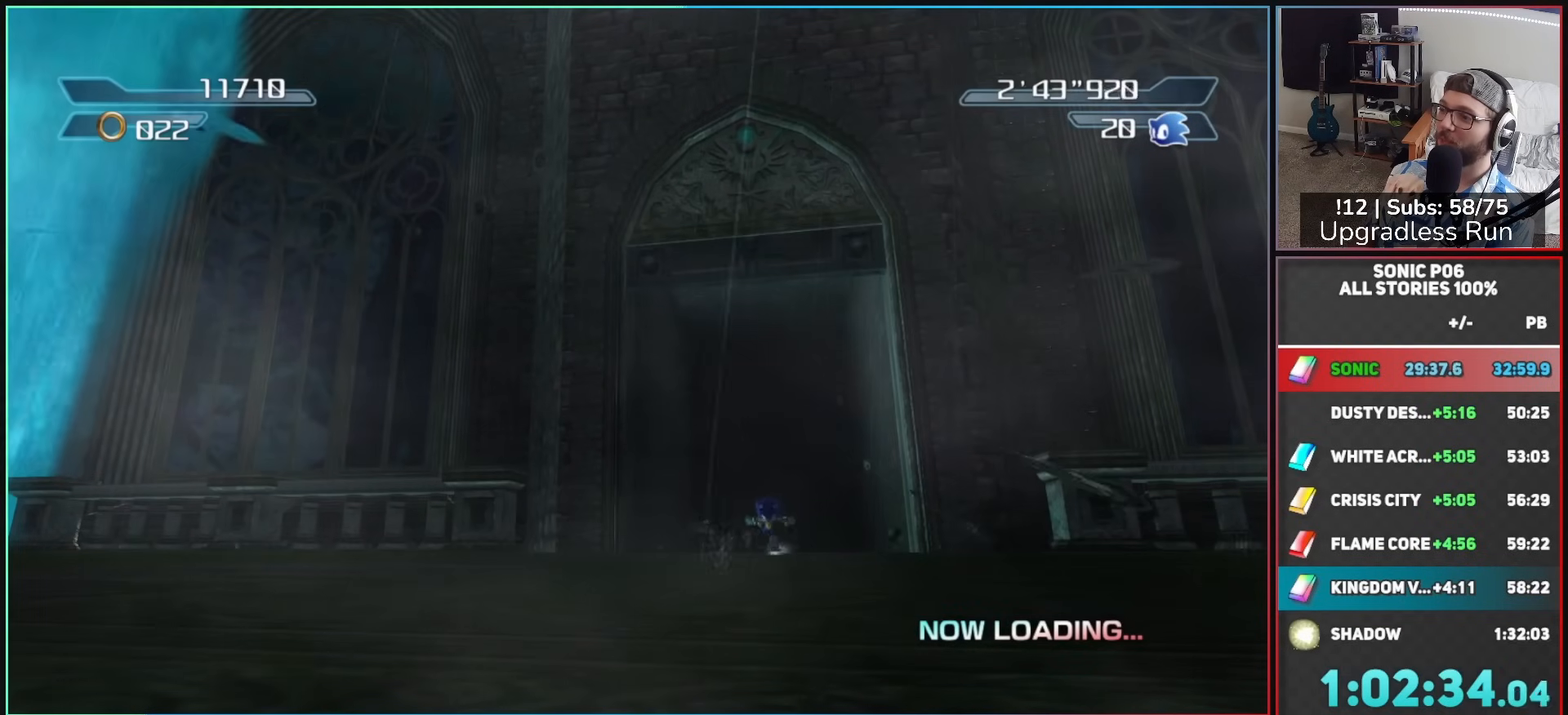
{"buttons": ["Y"], "left_stick": "up", "right_stick": "center", "events": [[483, "Y", "down"]]}
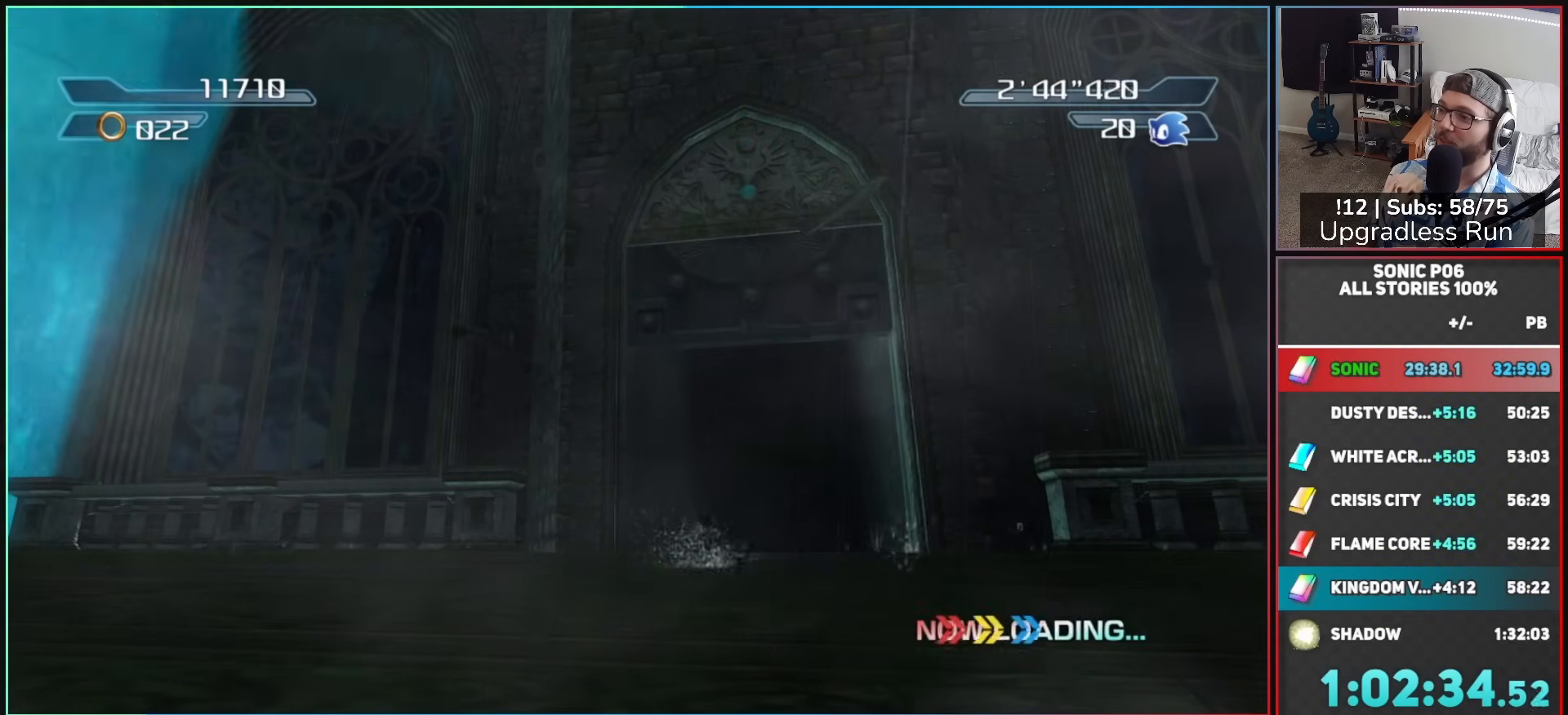
{"buttons": ["Y"], "left_stick": "up-left", "right_stick": "center", "events": [[50, "Y", "up"], [133, "Y", "down"], [217, "Y", "up"], [283, "Y", "down"], [383, "Y", "up"], [433, "Y", "down"], [500, "left_stick", "up-left"]]}
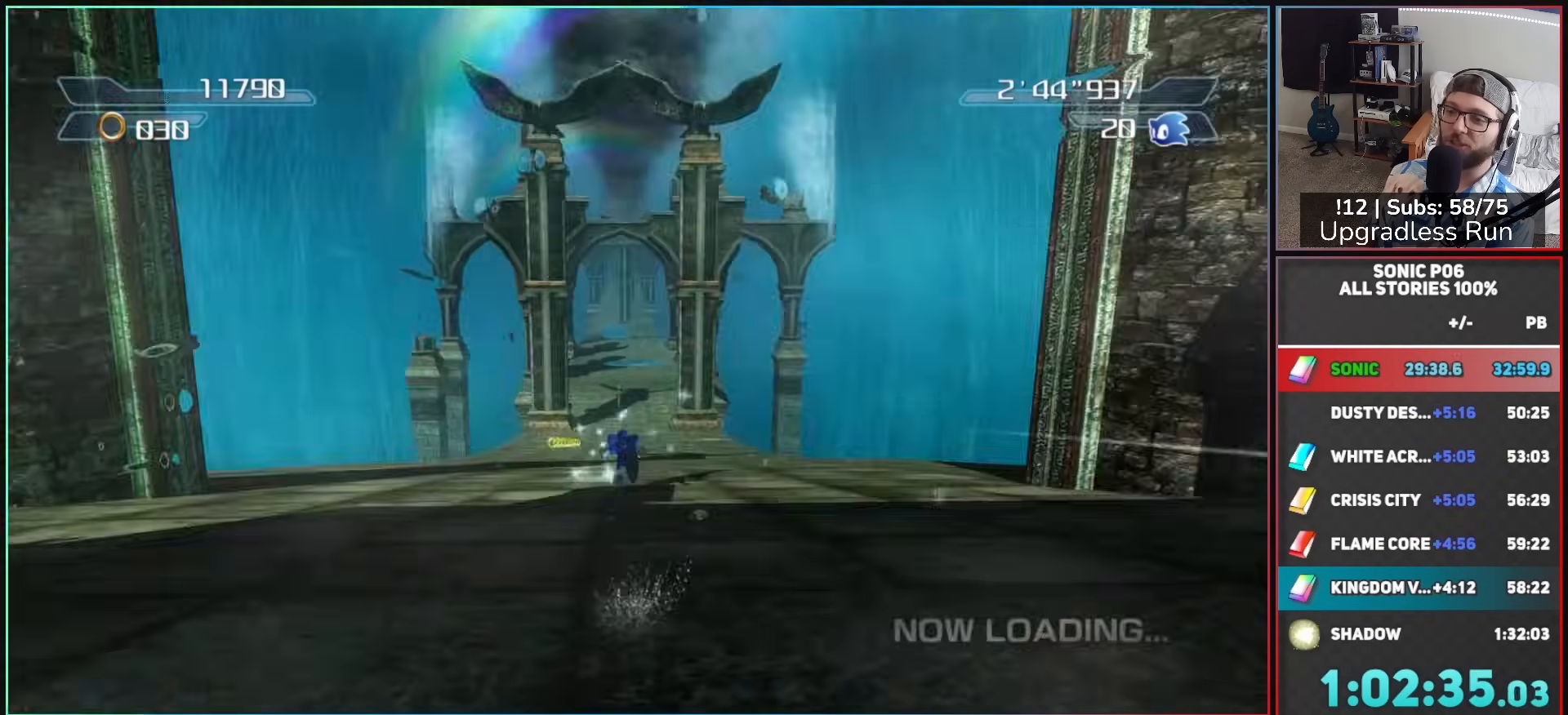
{"buttons": ["Y"], "left_stick": "up-right", "right_stick": "center", "events": [[67, "Y", "up"], [133, "Y", "down"], [233, "Y", "up"], [233, "left_stick", "up"], [283, "Y", "down"], [333, "left_stick", "up-right"], [400, "Y", "up"], [467, "Y", "down"]]}